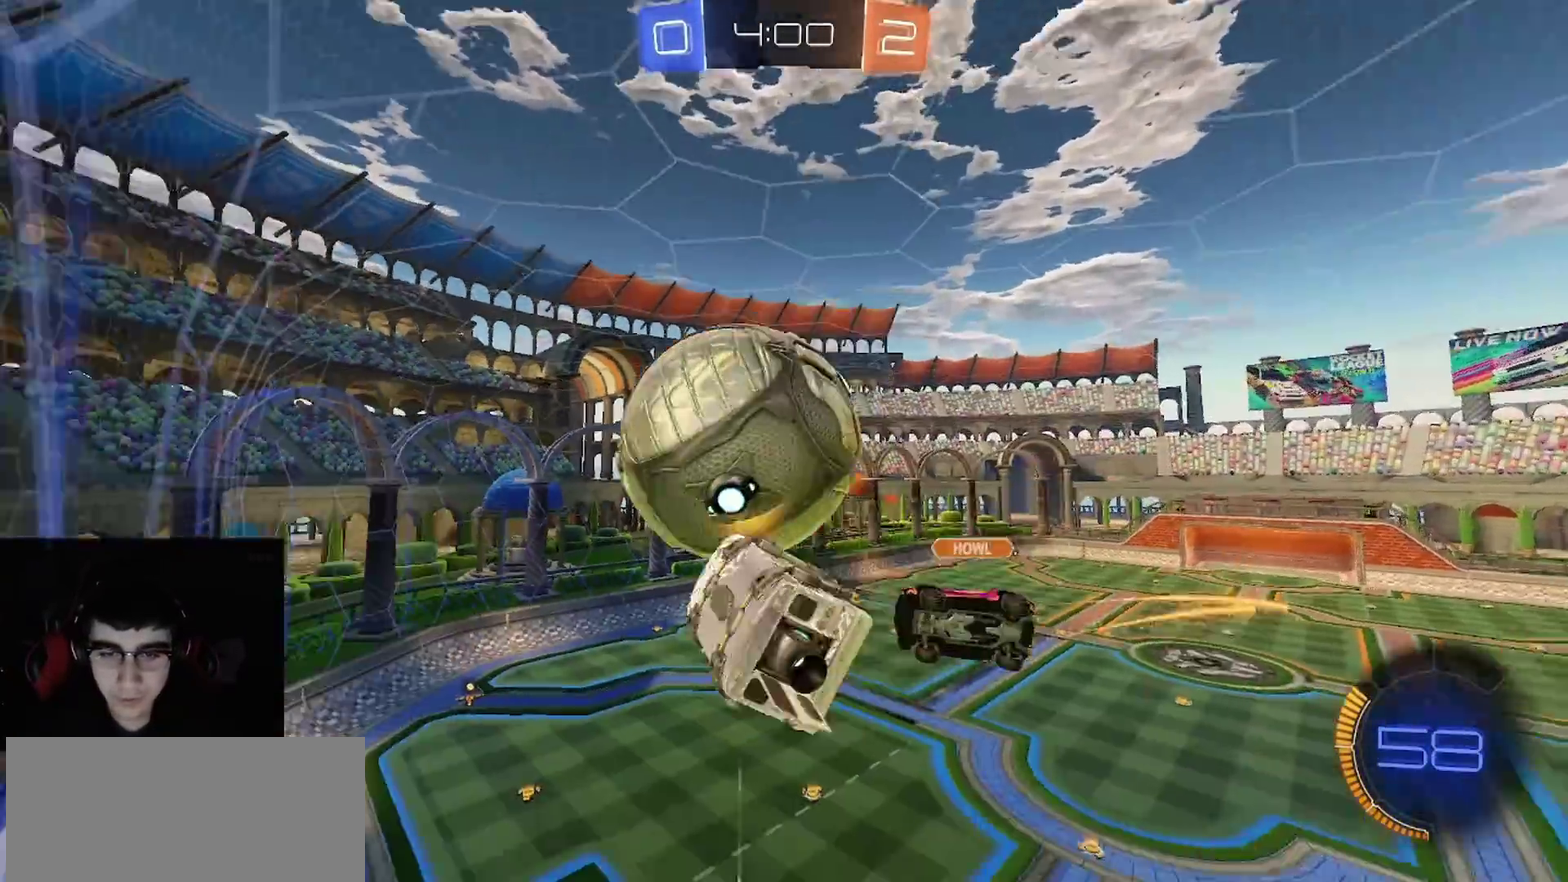
Gameplay with a controller (PlayStation layout); each line is a JSON object with the inputs held at the frame after it. "events" lists button and stick changes between this image and that frame as [ms after this image, input, new state], when the widget could be followed in between.
{"buttons": ["CIRCLE", "R1", "R2"], "left_stick": "center", "right_stick": "center"}
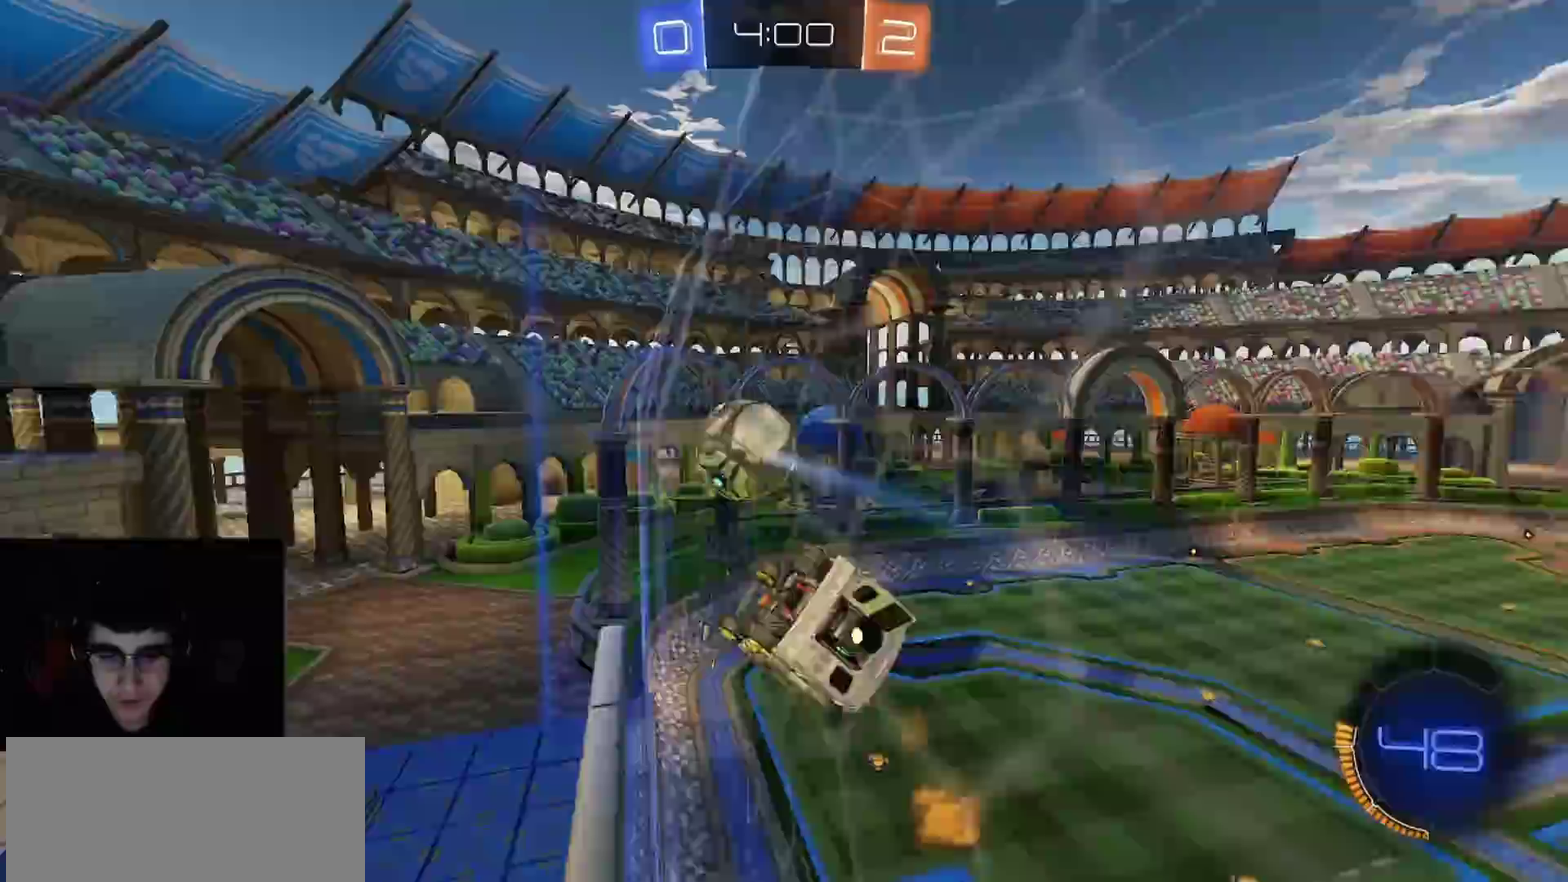
{"buttons": ["L1", "R1", "R2"], "left_stick": "center", "right_stick": "center", "events": [[167, "CIRCLE", "up"], [217, "left_stick", "right"], [283, "left_stick", "center"], [500, "L1", "down"]]}
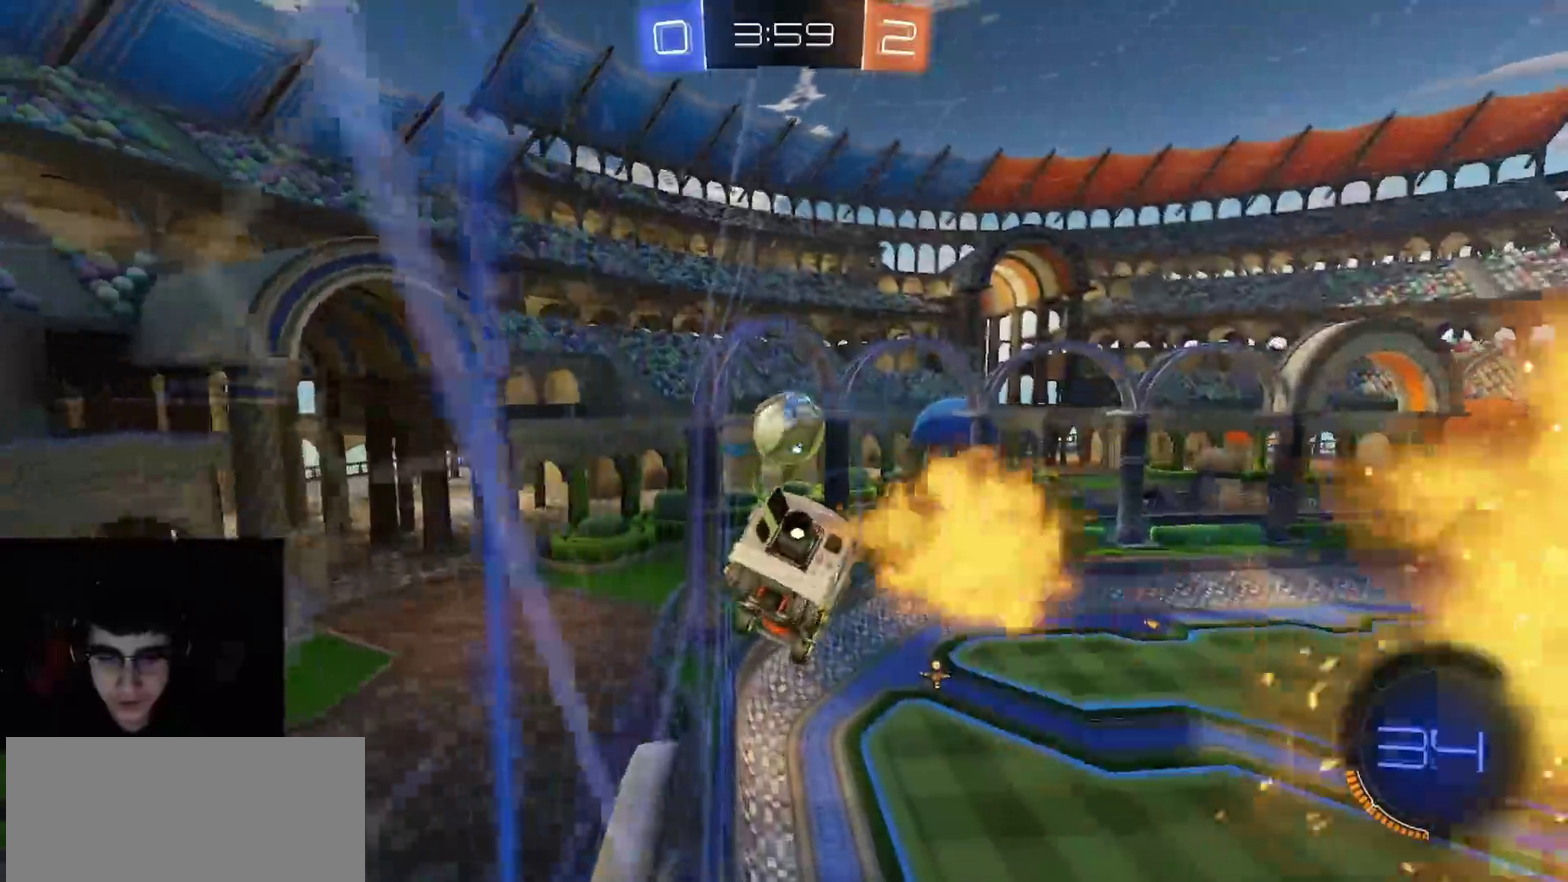
{"buttons": ["R2"], "left_stick": "center", "right_stick": "center", "events": [[33, "left_stick", "right"], [150, "L1", "up"], [167, "left_stick", "center"], [267, "left_stick", "left"], [333, "R1", "up"], [367, "left_stick", "center"]]}
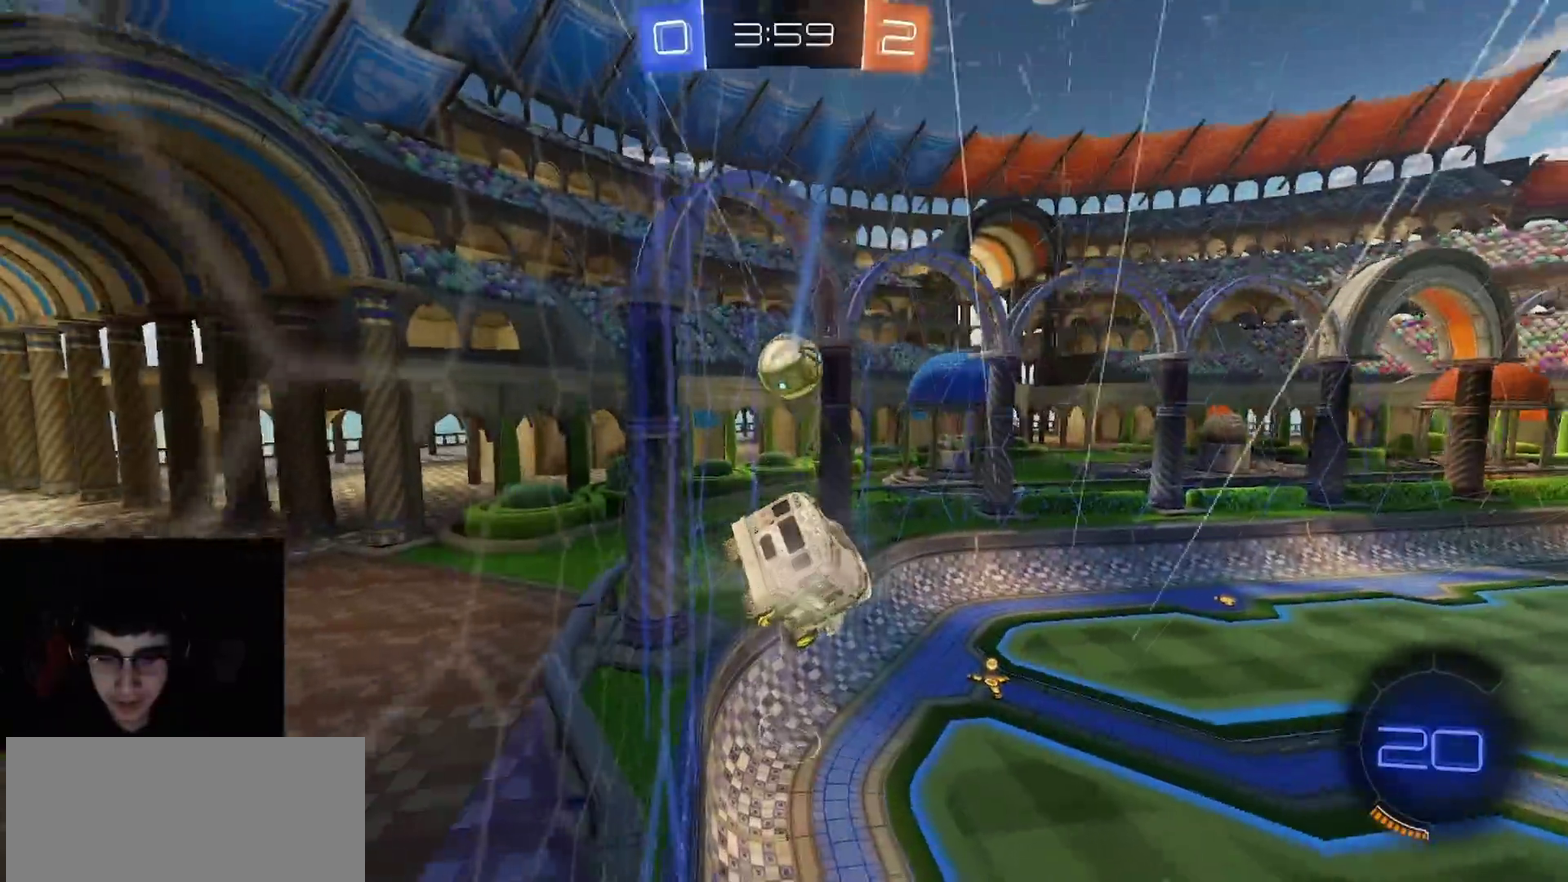
{"buttons": ["R2"], "left_stick": "center", "right_stick": "center", "events": []}
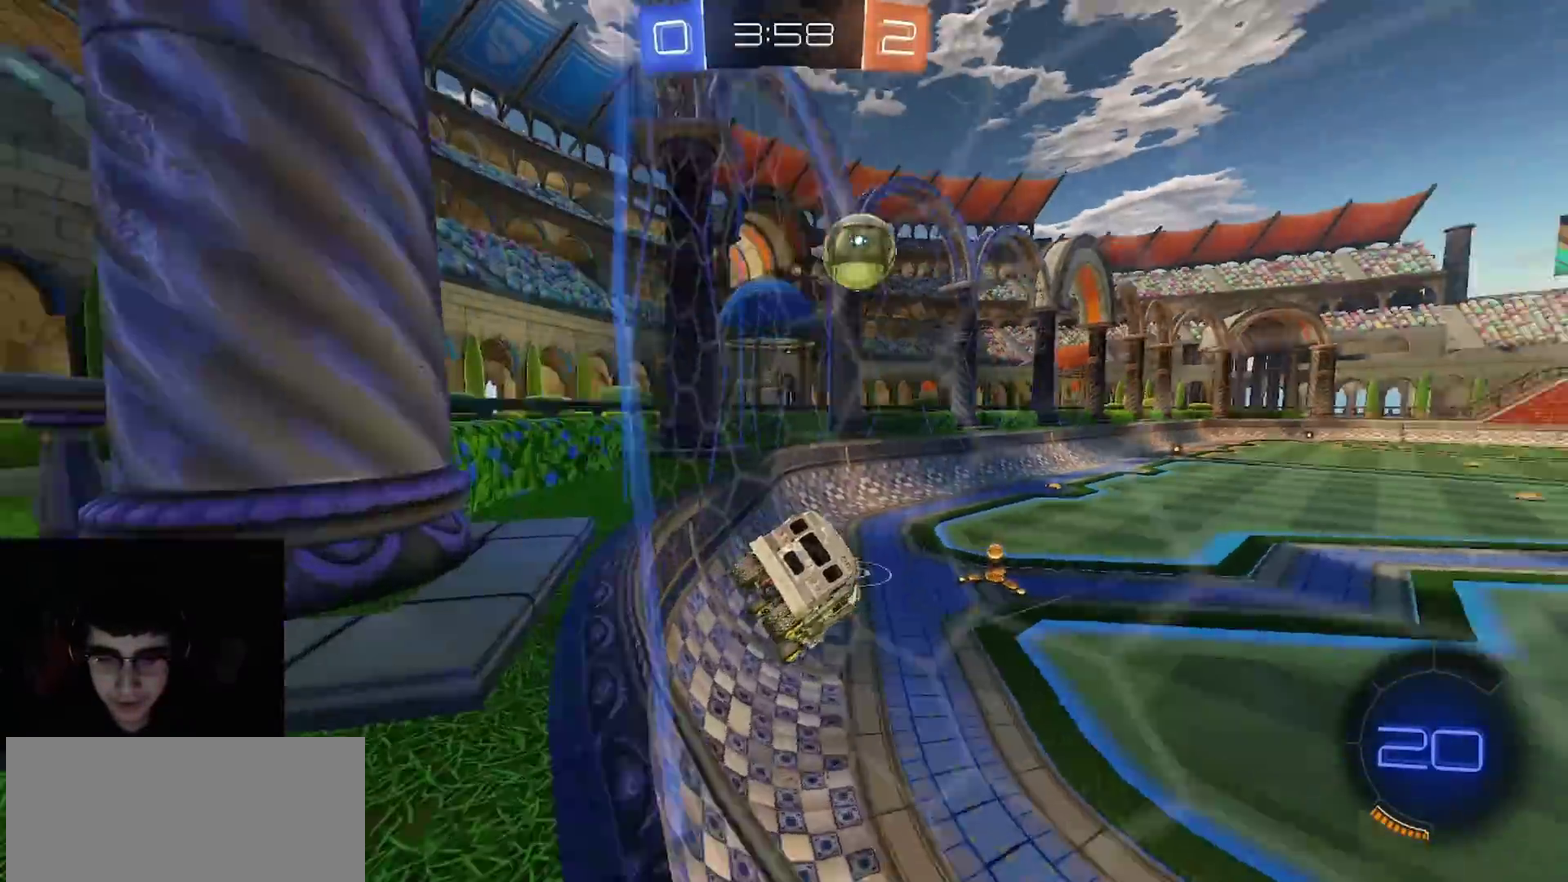
{"buttons": ["R1", "R2"], "left_stick": "left", "right_stick": "center", "events": [[50, "left_stick", "up-right"], [183, "R1", "down"], [217, "left_stick", "right"], [333, "left_stick", "up-left"], [433, "left_stick", "left"]]}
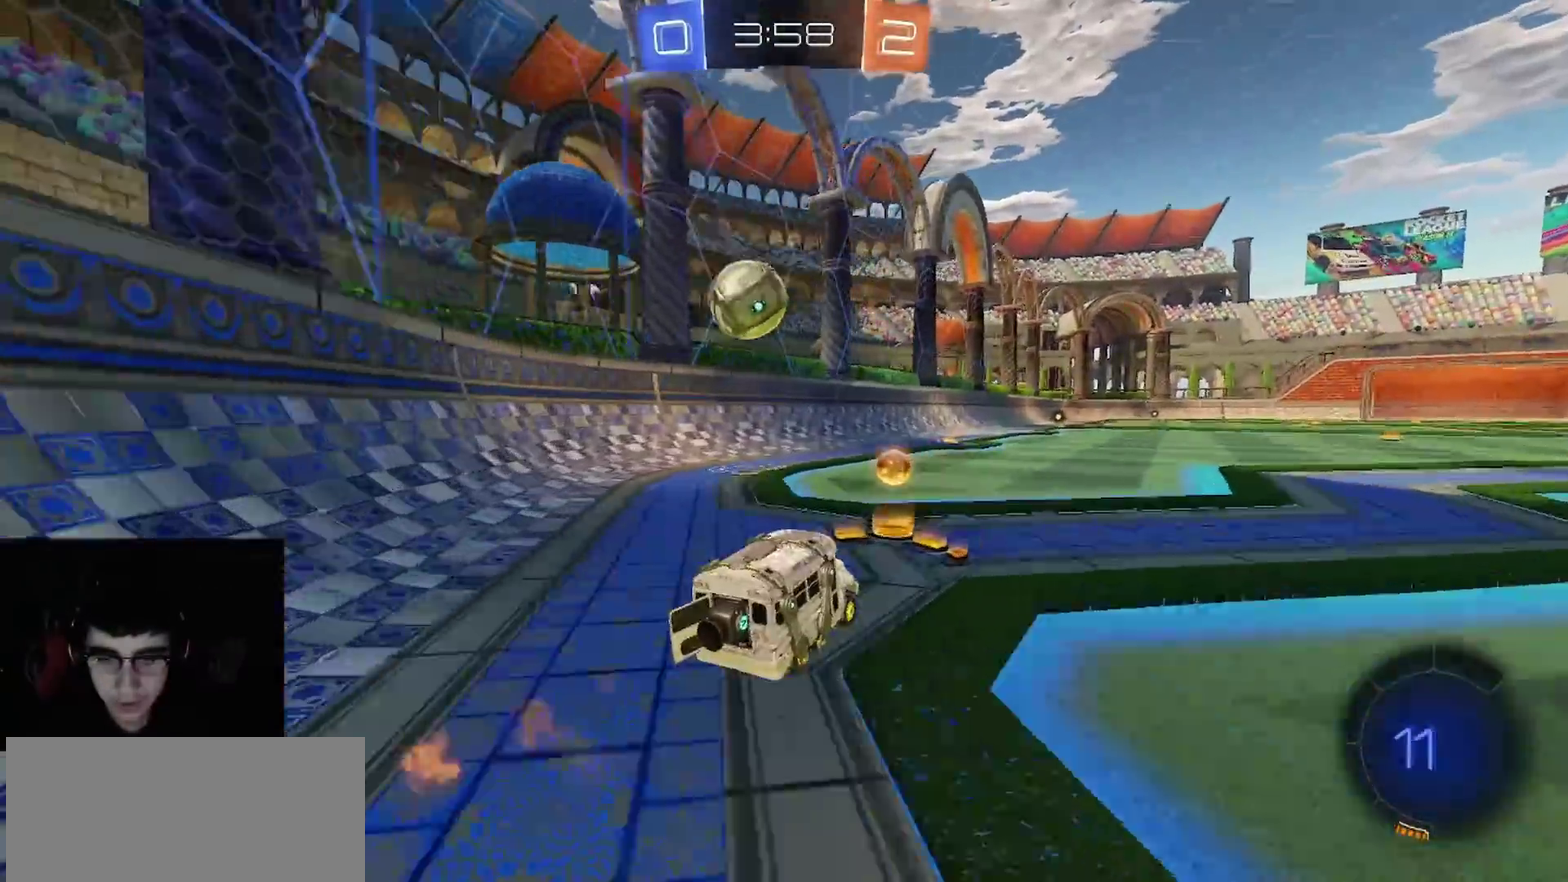
{"buttons": ["R2"], "left_stick": "center", "right_stick": "center", "events": [[133, "R1", "up"], [500, "left_stick", "center"]]}
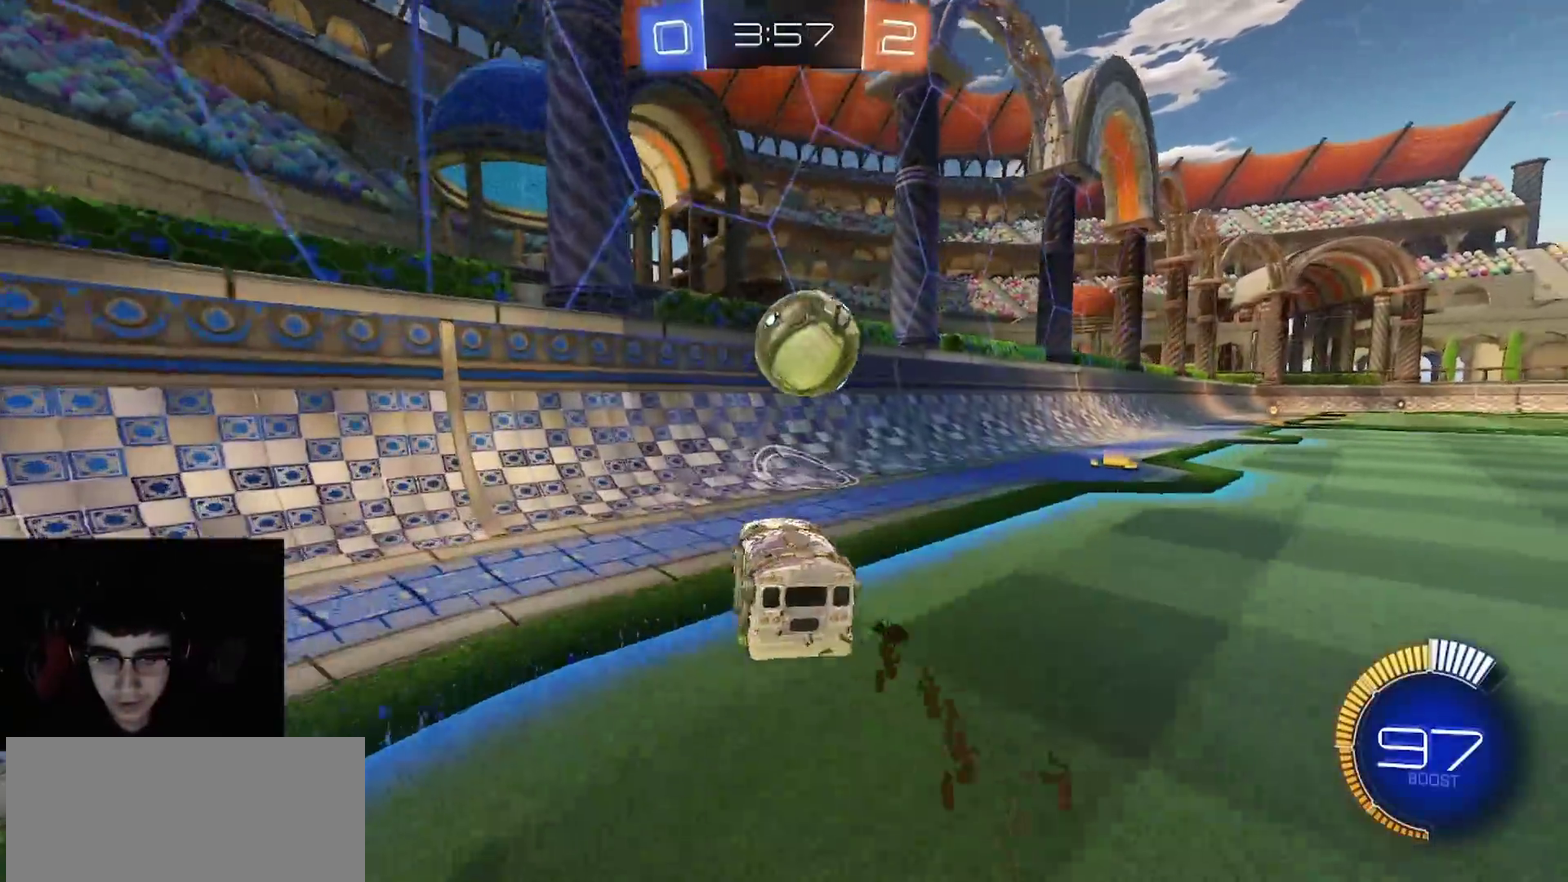
{"buttons": ["R2"], "left_stick": "right", "right_stick": "center", "events": [[83, "left_stick", "right"], [150, "left_stick", "center"], [350, "left_stick", "right"]]}